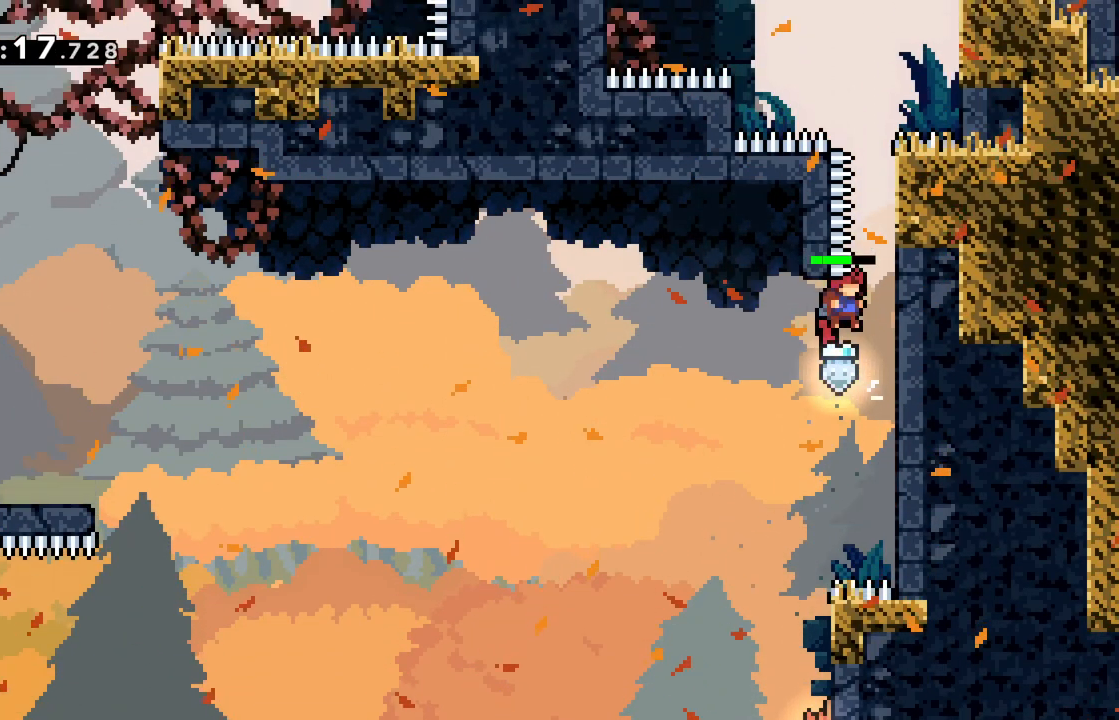
Gameplay with keyboard; each line is a JSON object with the keys held at the frame after it. "events" lists presses ("down") and releases ("up") of "dash", "demo", "down", "grab", "j2", "jump", "left", "pause", "right" and "up" between this image and that frame as [ms after this image, input, new state], when the widget could be followed in between. No other keys are recorded. Mouse input is not recorded. Key names are as the overlay labels them; some are game actions (e.g. jump) rather than physical keys.
{"keys": ["jump"], "events": [[250, "j2", "up"], [300, "jump", "up"], [350, "right", "up"], [450, "jump", "down"]]}
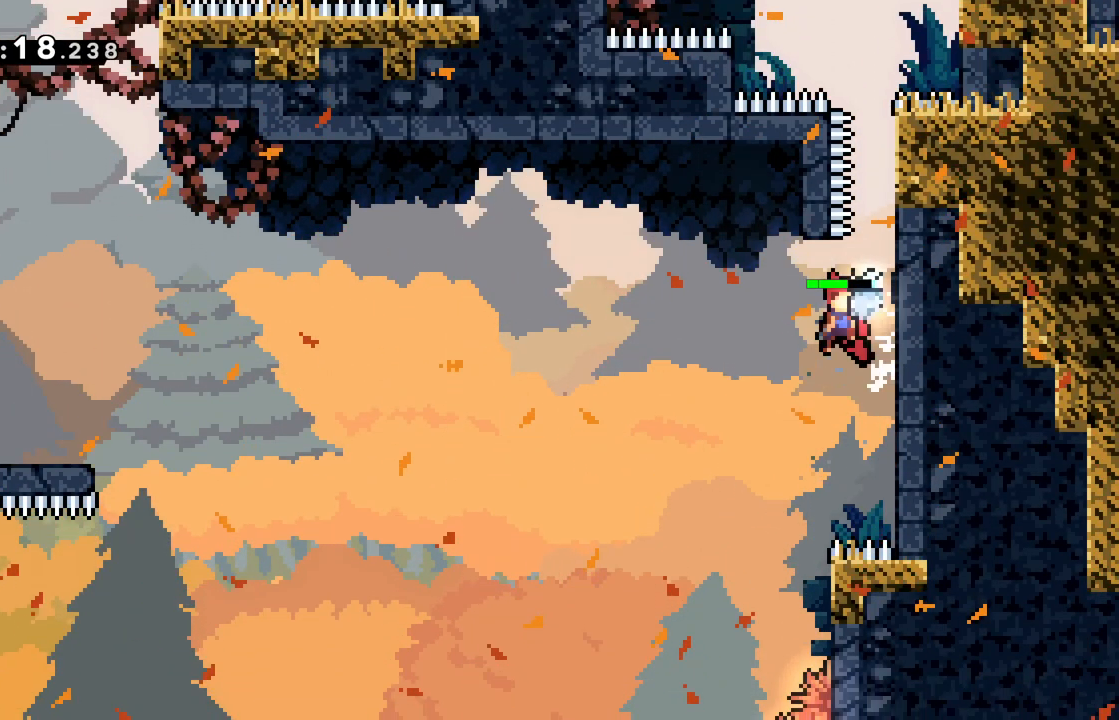
{"keys": ["j2", "jump", "right"], "events": [[67, "right", "down"], [217, "j2", "down"]]}
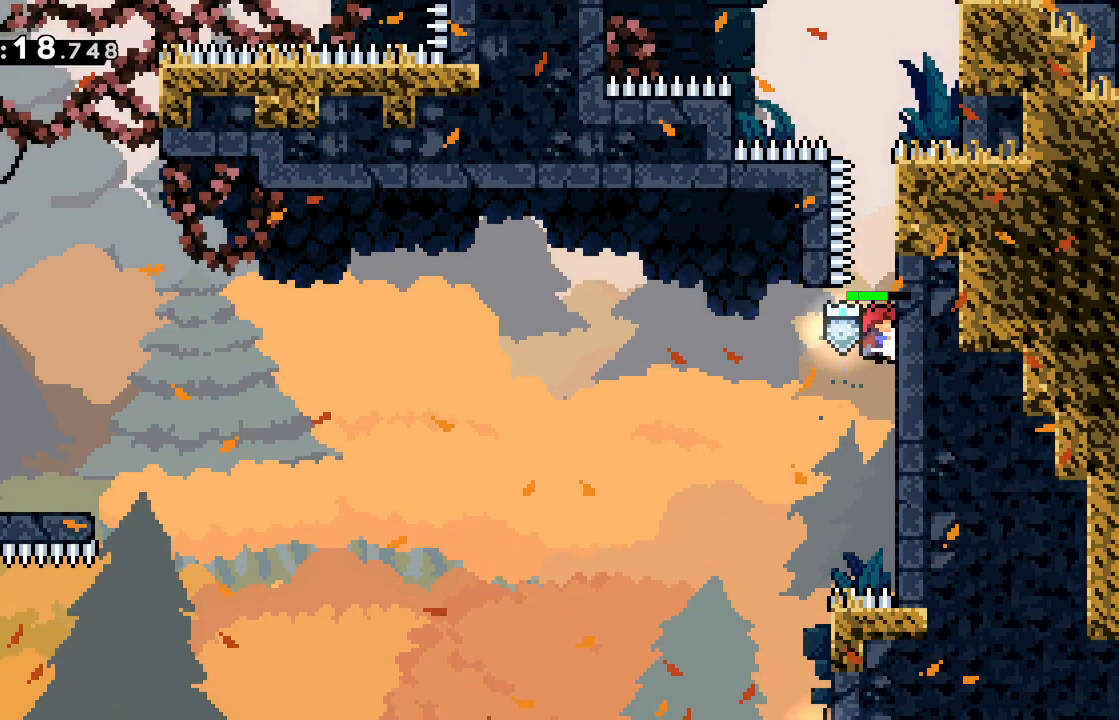
{"keys": ["jump", "right"], "events": [[50, "j2", "up"], [50, "jump", "up"], [284, "jump", "down"], [284, "right", "up"], [367, "right", "down"]]}
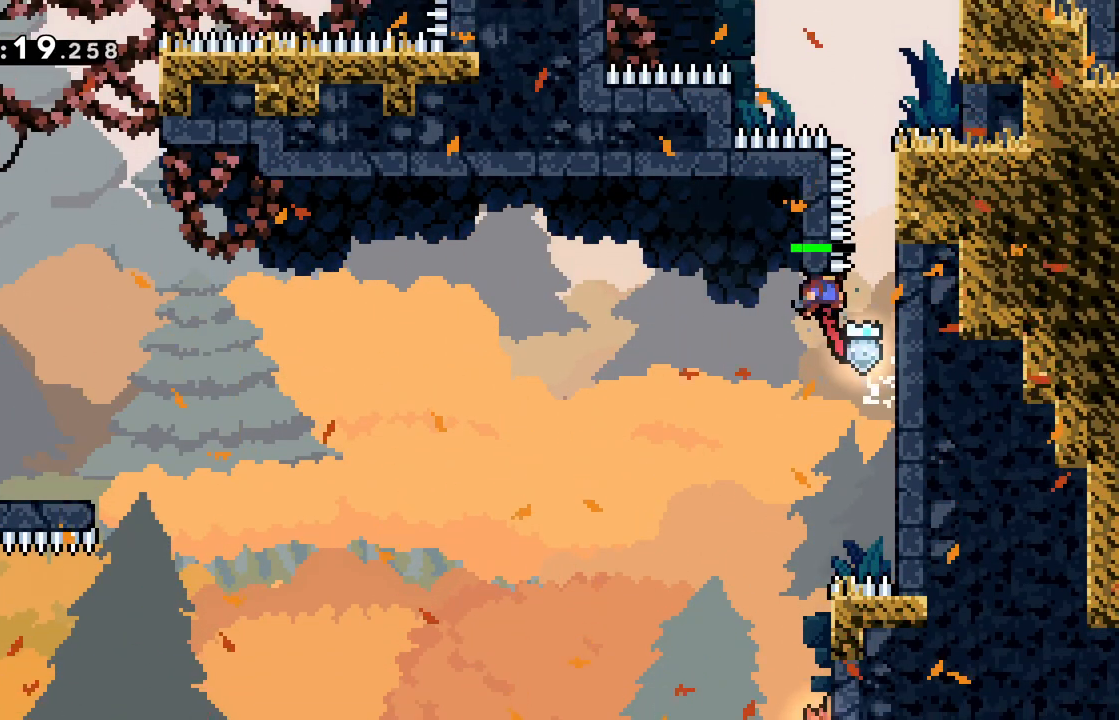
{"keys": ["right"], "events": [[67, "j2", "down"], [334, "j2", "up"], [384, "jump", "up"]]}
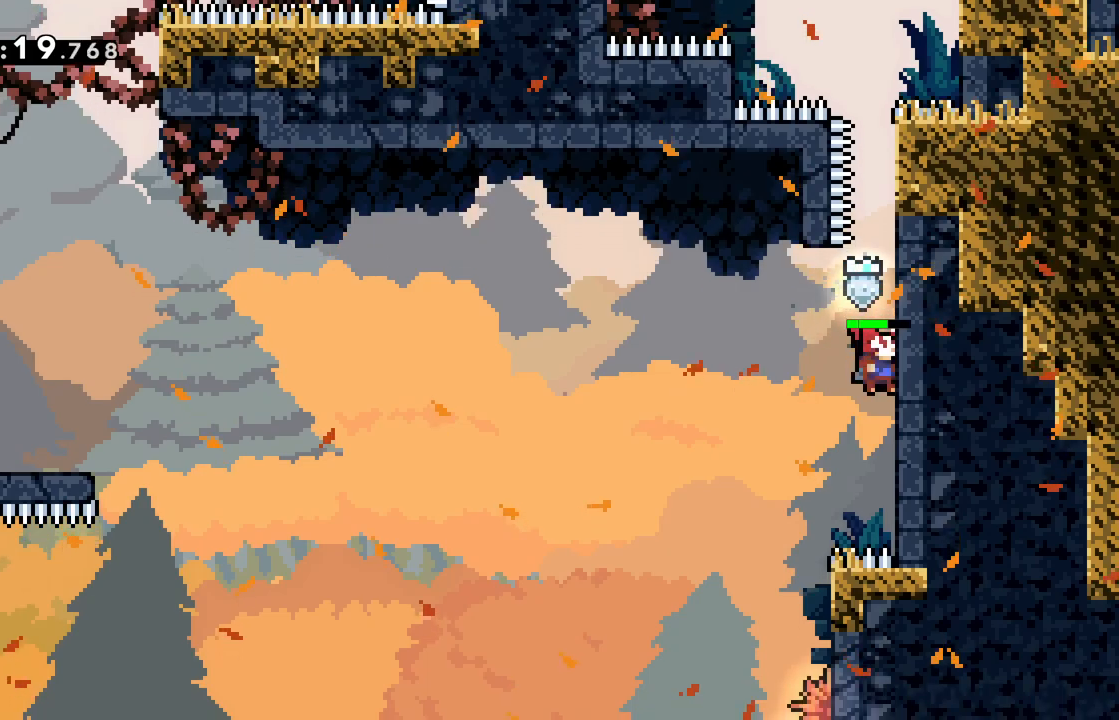
{"keys": ["j2", "jump", "right"], "events": [[33, "jump", "down"], [33, "right", "up"], [117, "right", "down"], [317, "j2", "down"]]}
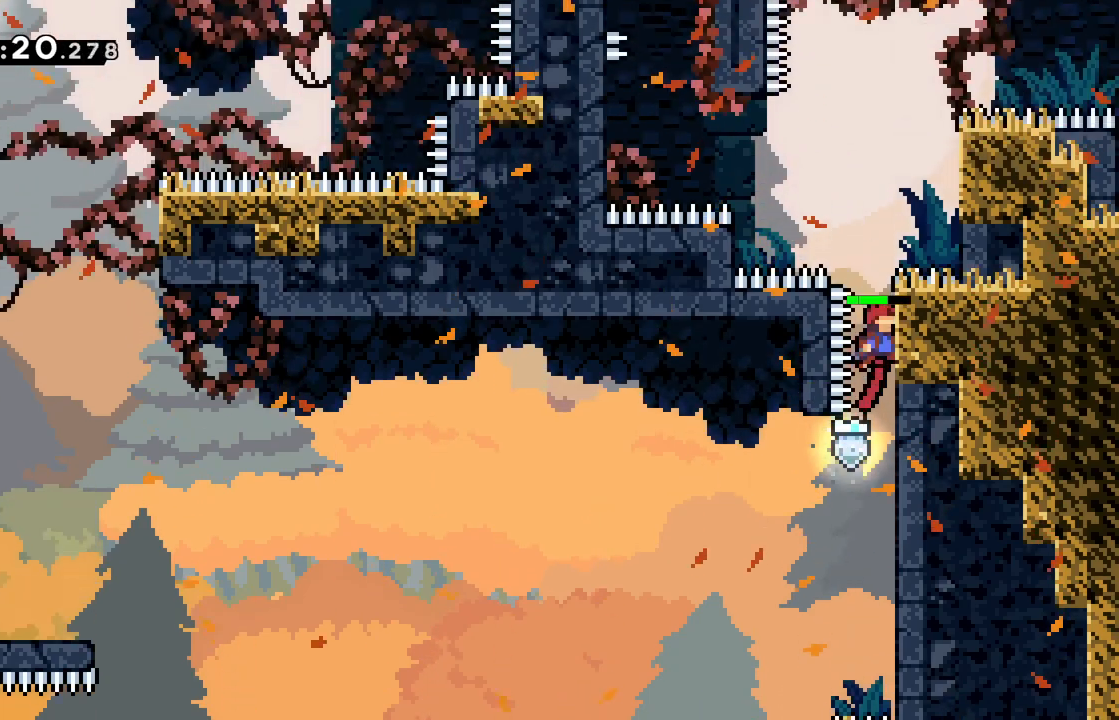
{"keys": ["grab", "jump", "right"], "events": [[184, "grab", "down"], [184, "j2", "up"], [184, "jump", "up"], [334, "up", "down"], [434, "up", "up"], [468, "jump", "down"]]}
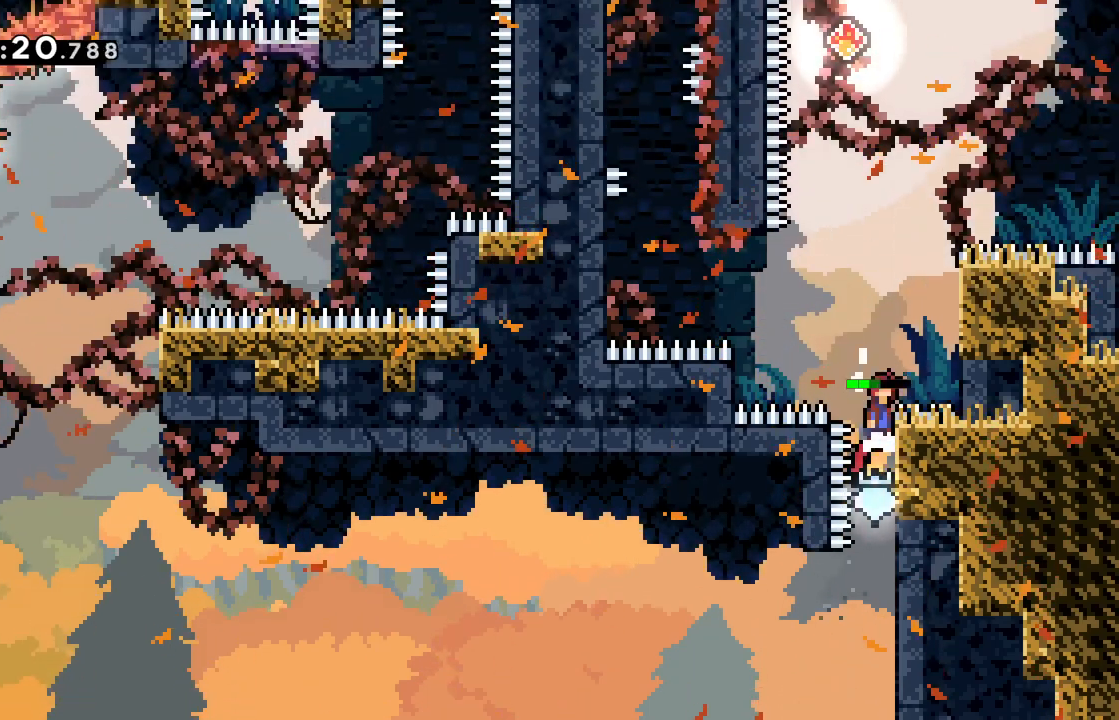
{"keys": ["jump", "right"], "events": [[300, "grab", "up"], [300, "jump", "up"], [334, "jump", "down"], [334, "right", "up"], [484, "right", "down"]]}
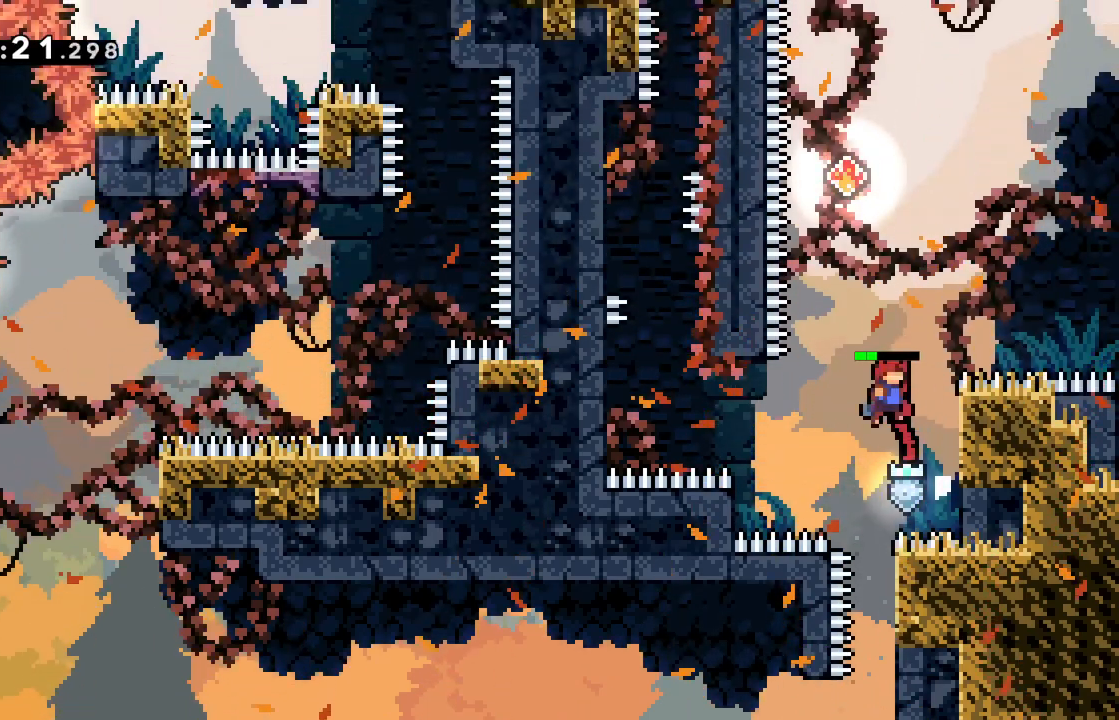
{"keys": ["jump", "up"], "events": [[217, "jump", "up"], [267, "jump", "down"], [267, "right", "up"], [401, "left", "down"], [501, "left", "up"], [501, "up", "down"]]}
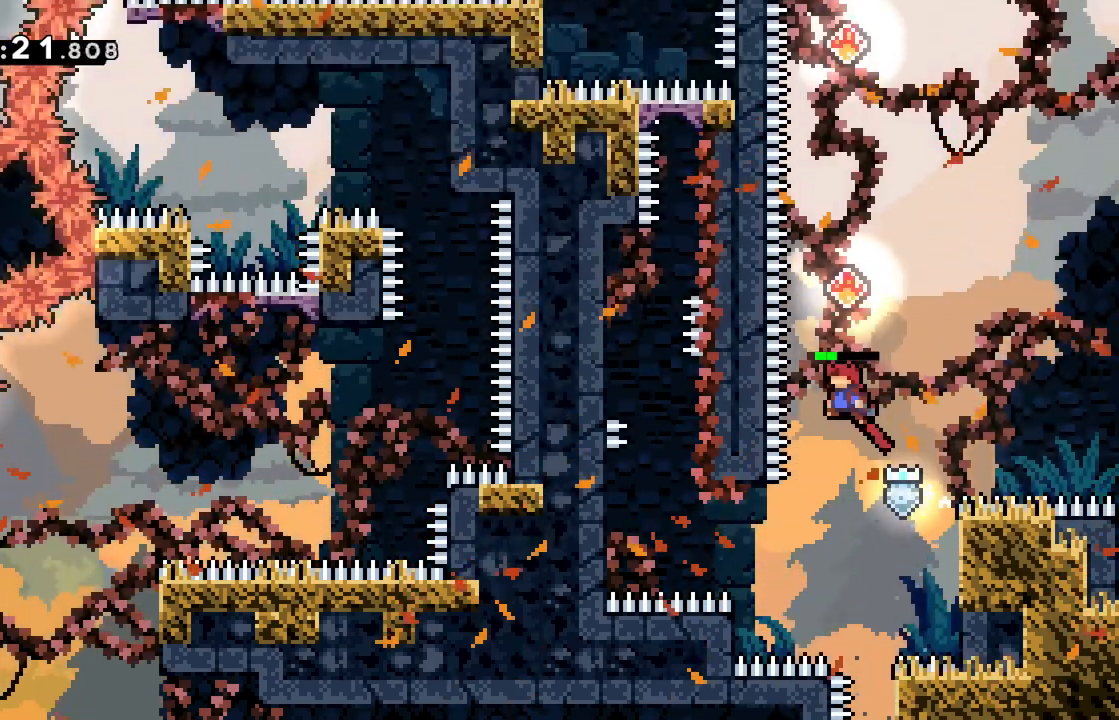
{"keys": ["dash", "jump", "up"], "events": [[83, "dash", "down"], [334, "dash", "up"], [467, "dash", "down"]]}
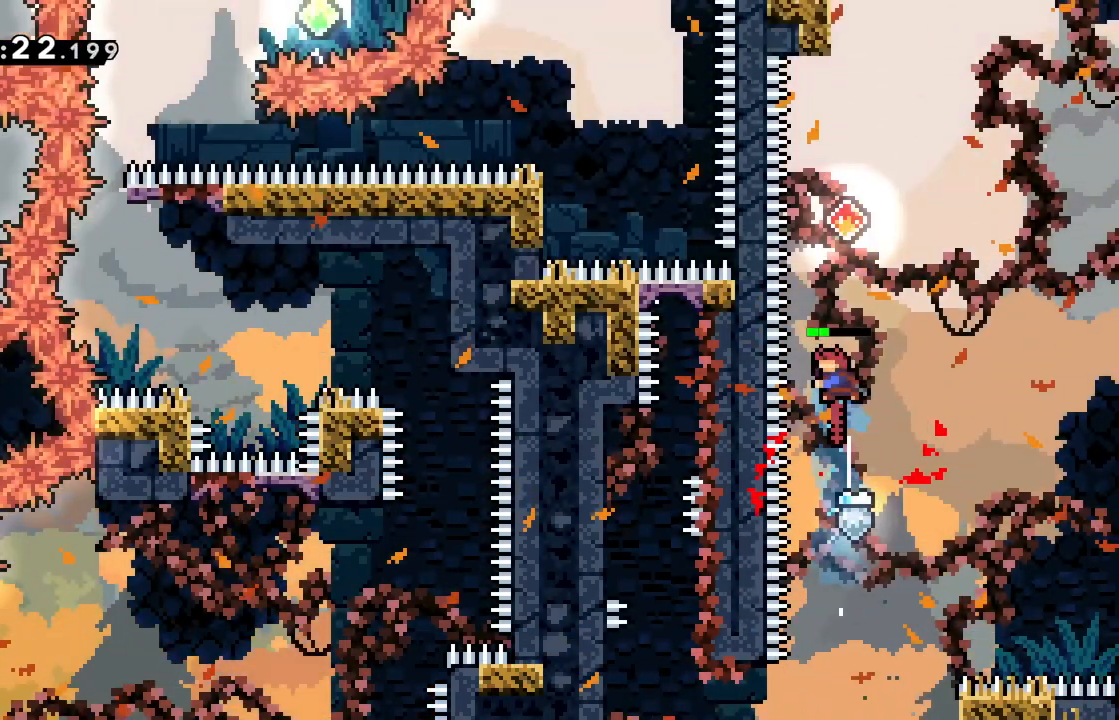
{"keys": ["dash", "jump", "up"], "events": [[251, "dash", "up"], [351, "right", "down"], [384, "right", "up"], [434, "dash", "down"]]}
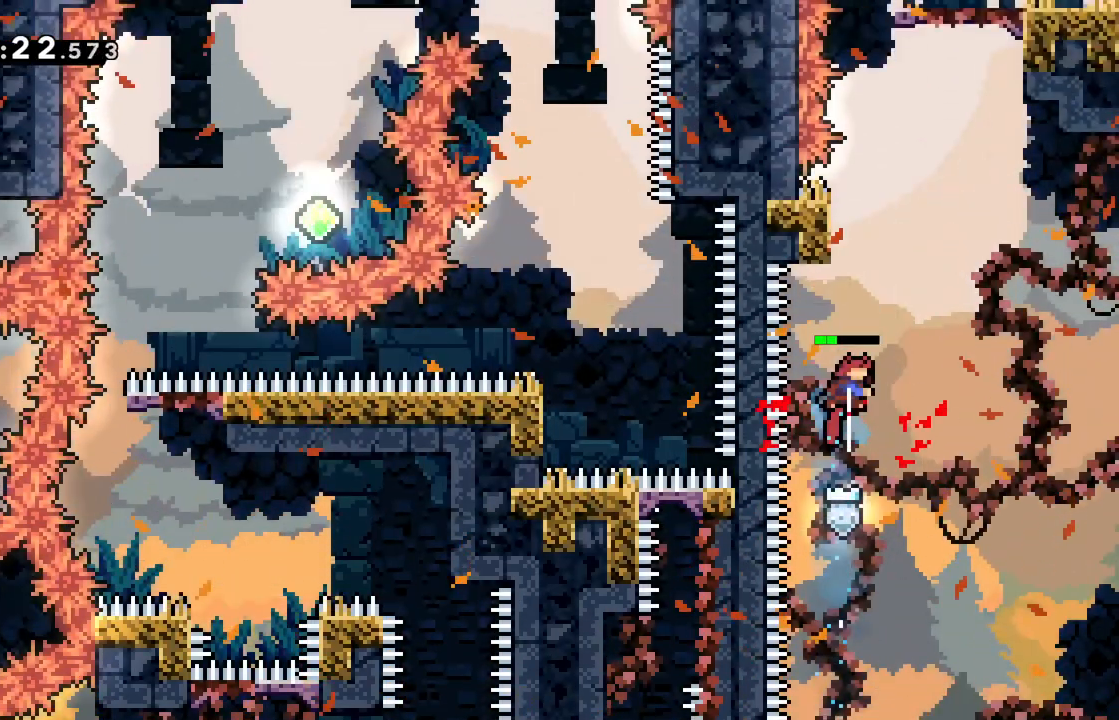
{"keys": [], "events": [[117, "dash", "up"], [167, "jump", "up"], [217, "jump", "down"], [217, "right", "down"], [450, "up", "up"], [500, "jump", "up"], [500, "right", "up"]]}
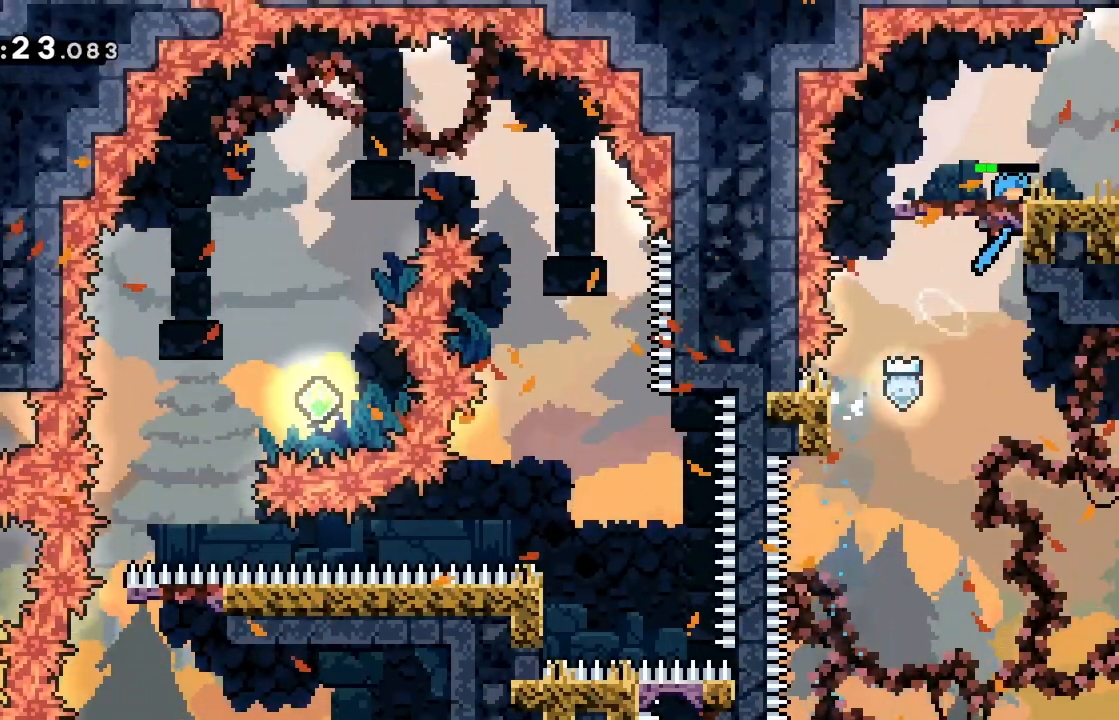
{"keys": ["dash", "right"], "events": [[51, "jump", "down"], [101, "right", "down"], [201, "jump", "up"], [468, "dash", "down"]]}
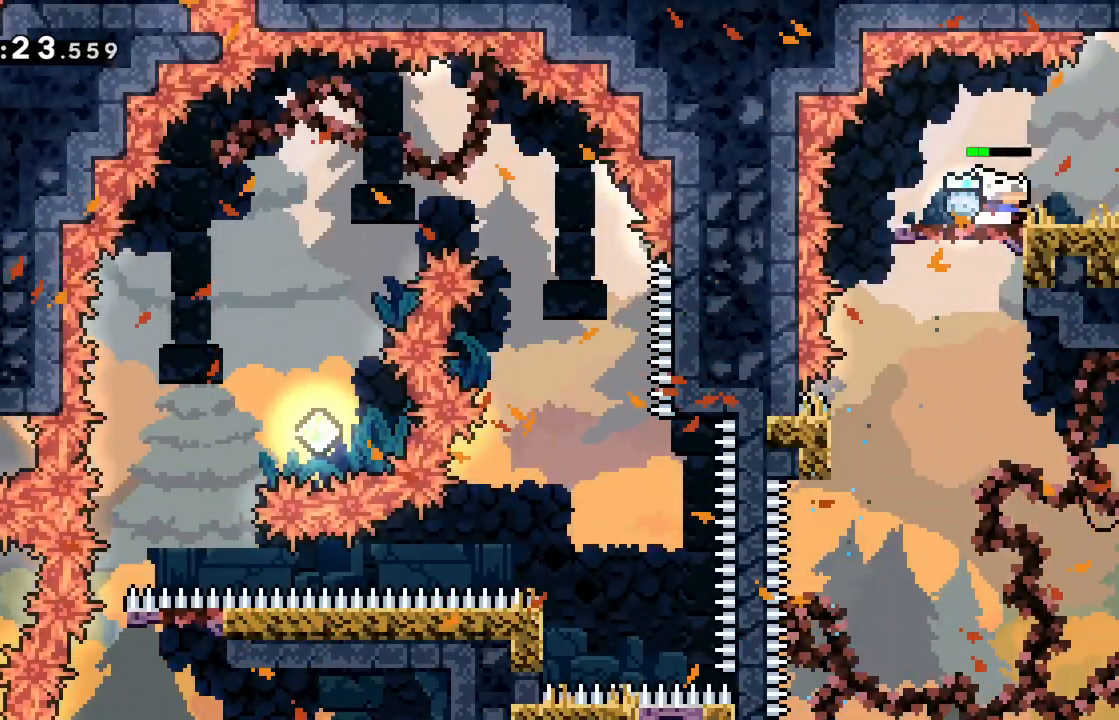
{"keys": ["right"], "events": [[117, "dash", "up"]]}
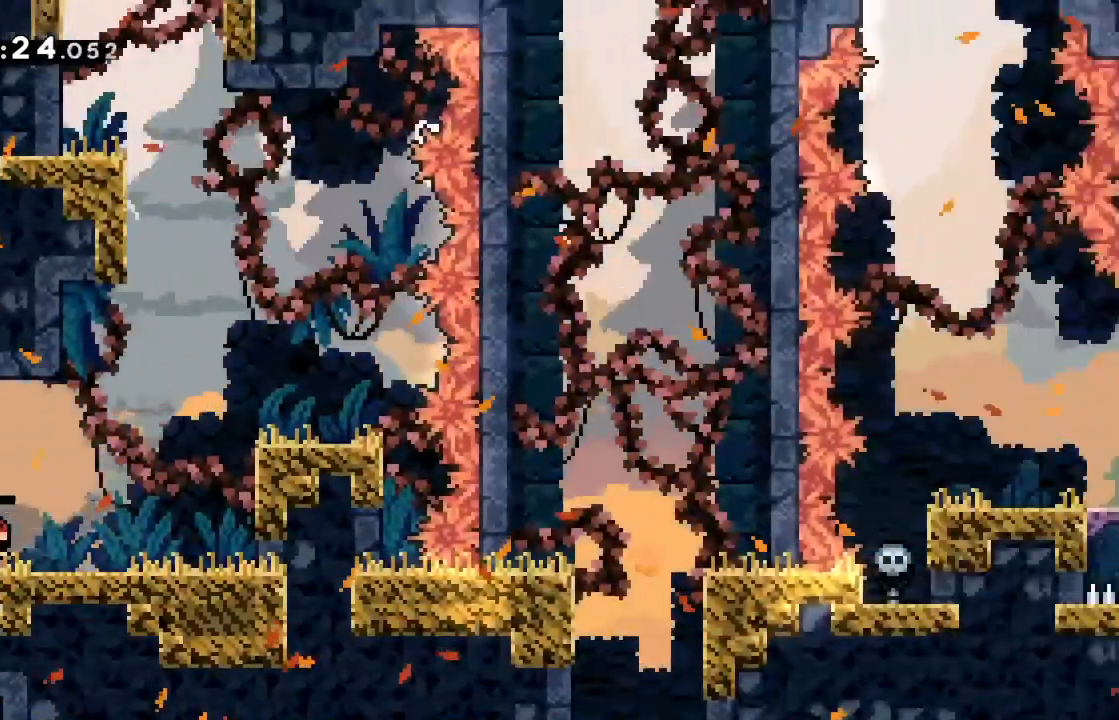
{"keys": ["jump"], "events": [[451, "jump", "down"], [451, "right", "up"]]}
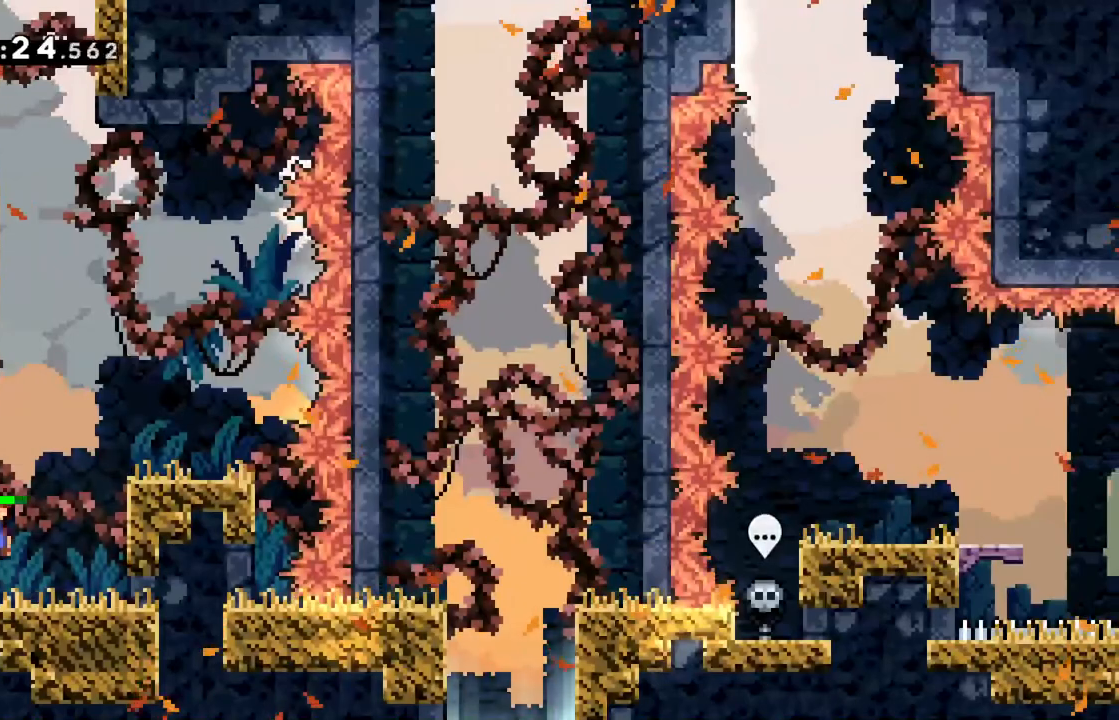
{"keys": ["grab", "jump", "left", "up"], "events": [[33, "up", "down"], [234, "dash", "down"], [334, "dash", "up"], [417, "grab", "down"], [467, "left", "down"]]}
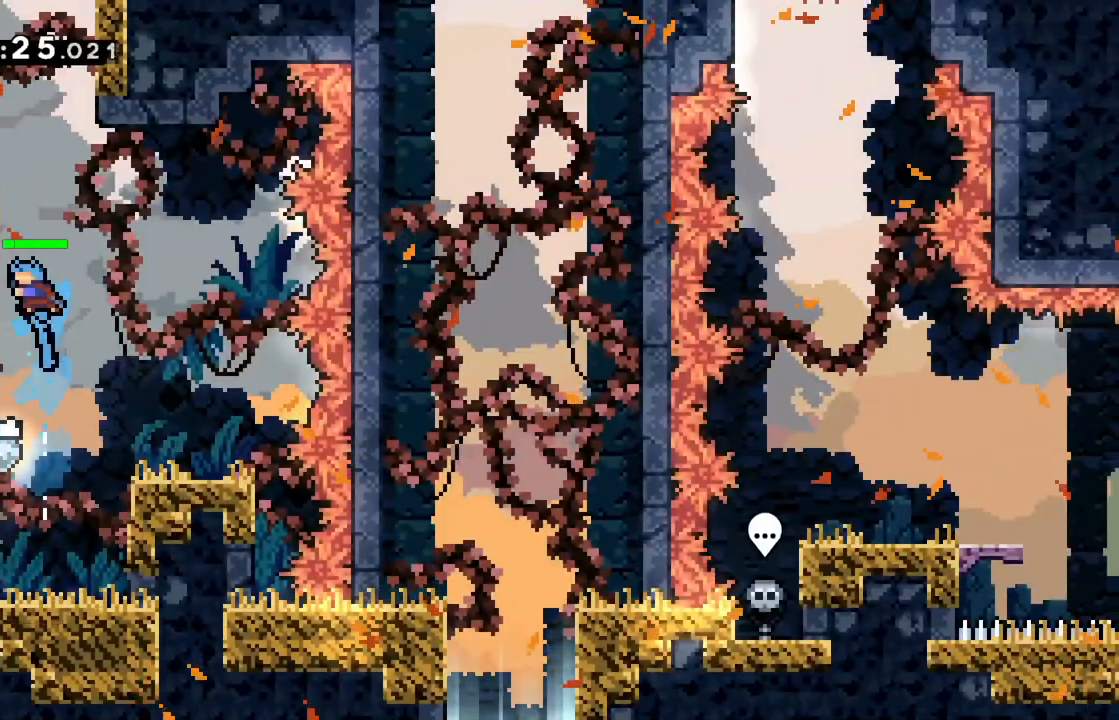
{"keys": ["grab"], "events": [[17, "up", "up"], [117, "jump", "up"], [201, "jump", "down"], [201, "left", "up"], [484, "jump", "up"]]}
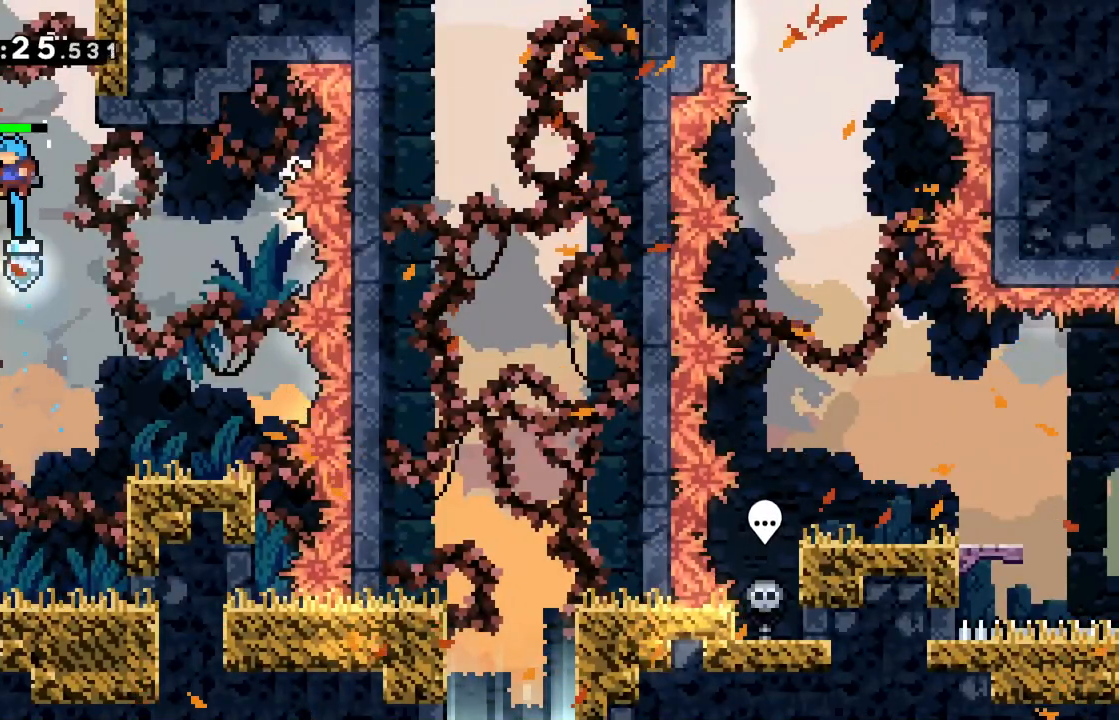
{"keys": ["jump", "up"], "events": [[33, "jump", "down"], [117, "grab", "up"], [117, "jump", "up"], [167, "left", "down"], [317, "left", "up"], [400, "jump", "down"], [400, "up", "down"]]}
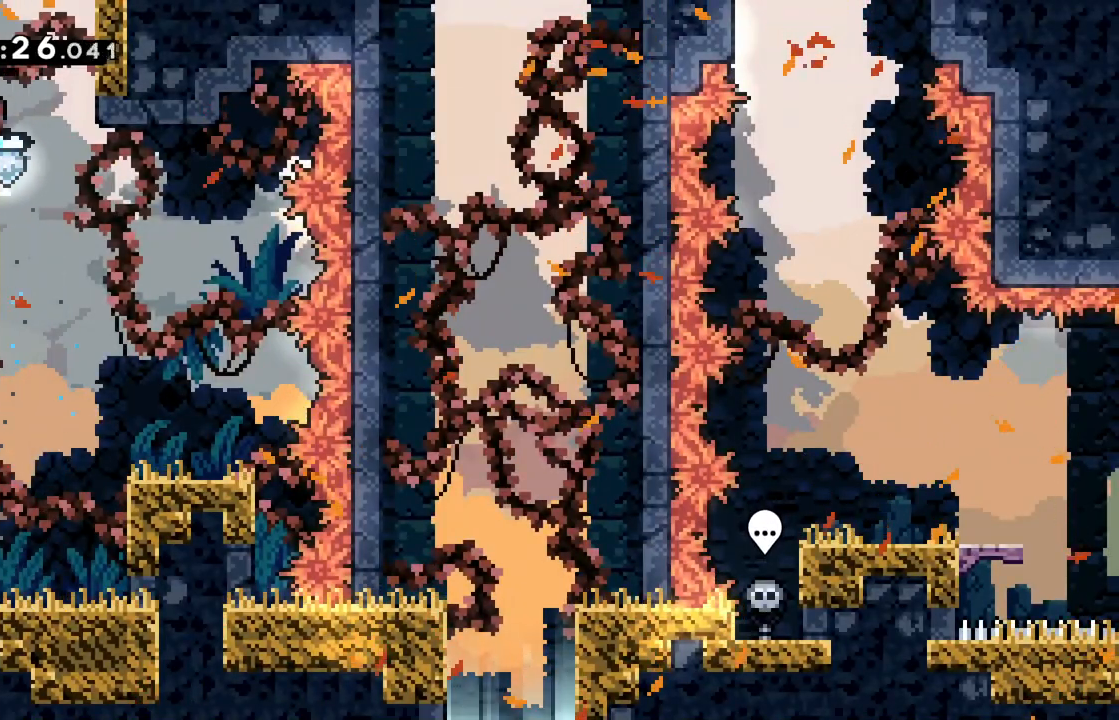
{"keys": [], "events": [[84, "dash", "down"], [234, "dash", "up"], [334, "jump", "up"], [367, "up", "up"]]}
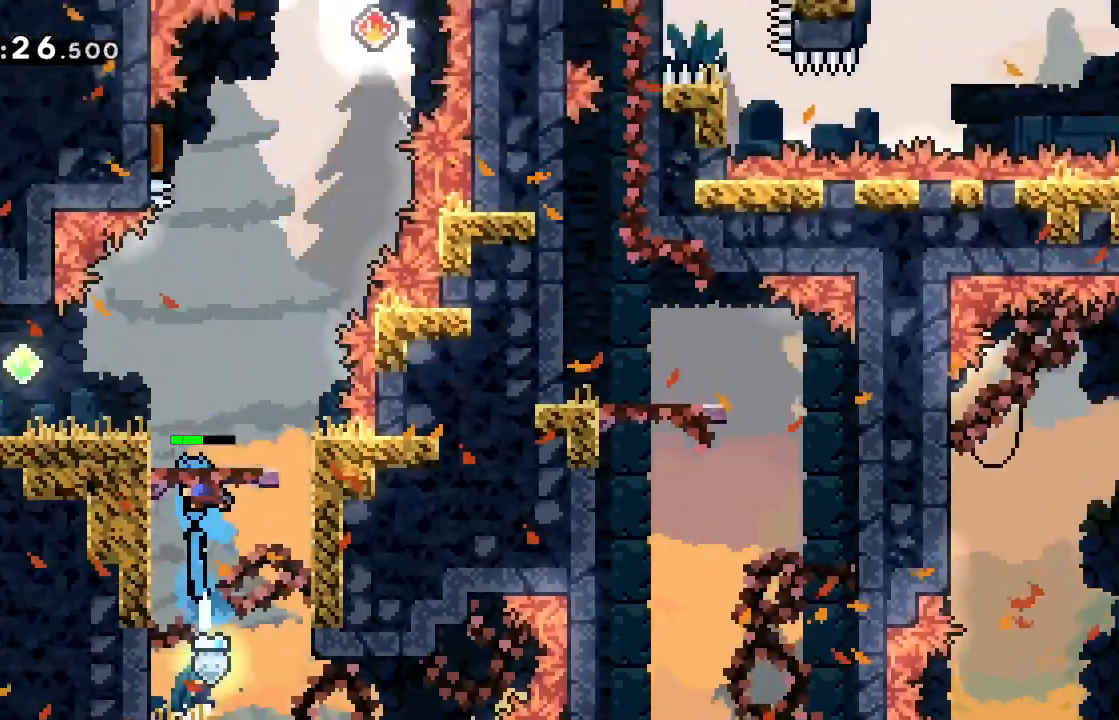
{"keys": [], "events": []}
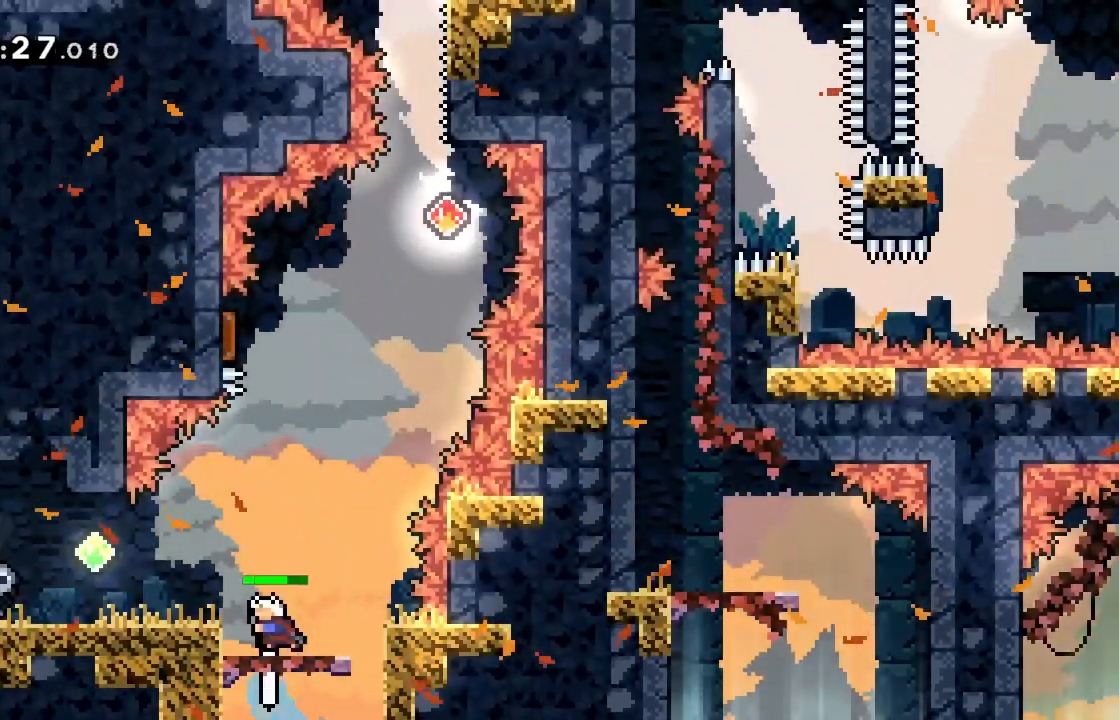
{"keys": ["grab", "left"], "events": [[267, "grab", "down"], [451, "left", "down"]]}
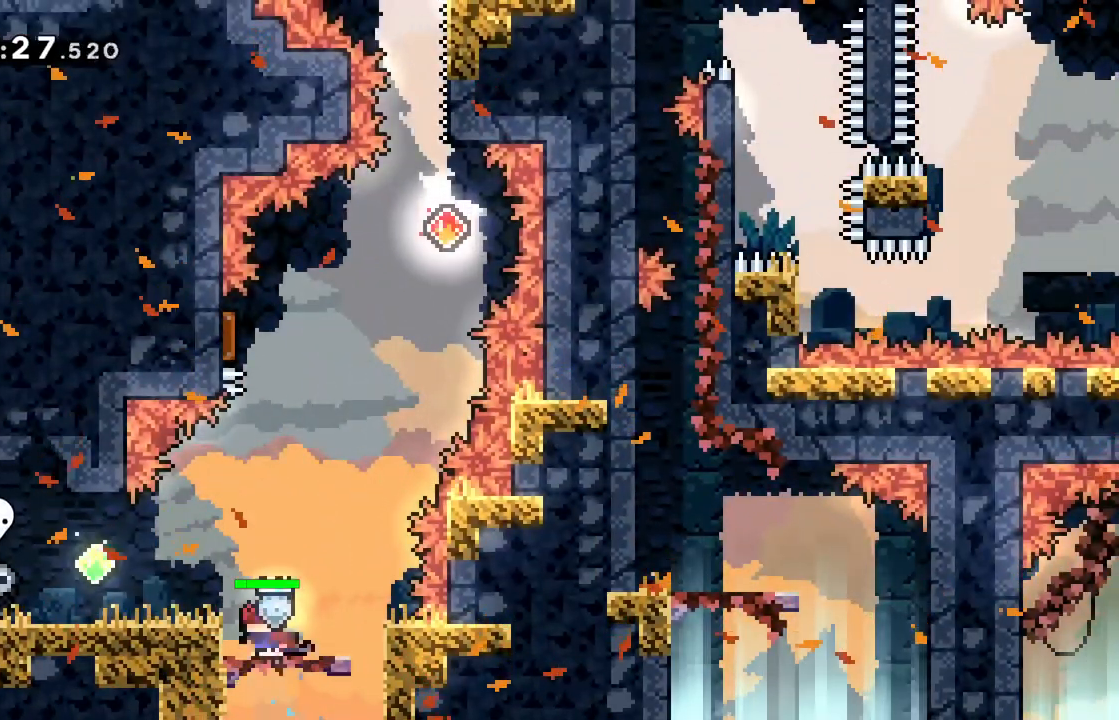
{"keys": ["dash", "up"], "events": [[133, "jump", "down"], [133, "left", "up"], [234, "right", "down"], [284, "right", "up"], [334, "up", "down"], [384, "grab", "up"], [384, "jump", "up"], [417, "dash", "down"]]}
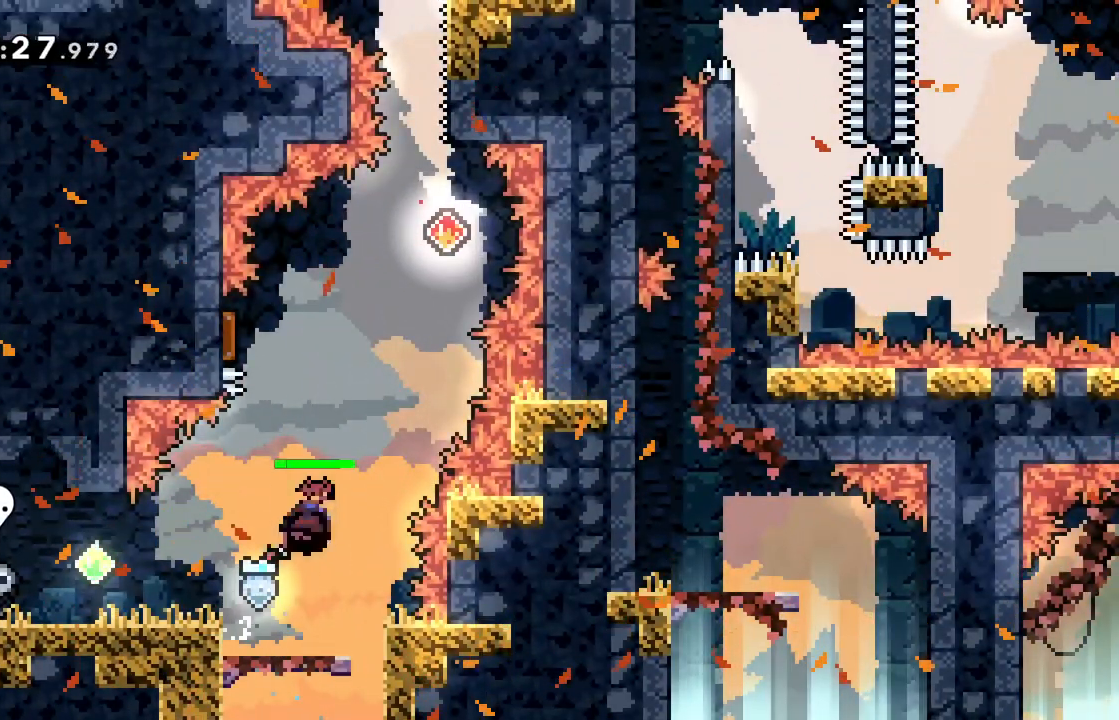
{"keys": ["dash", "up"], "events": [[101, "left", "down"], [101, "up", "up"], [201, "dash", "up"], [351, "dash", "down"], [484, "left", "up"], [484, "up", "down"]]}
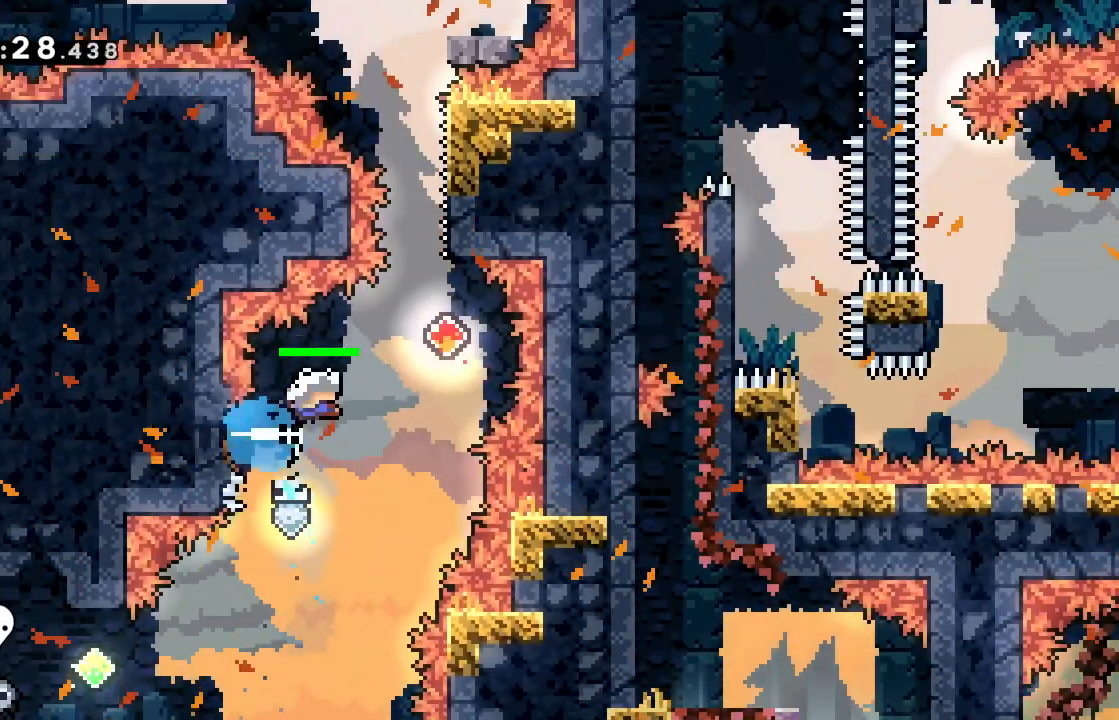
{"keys": ["jump", "right"], "events": [[83, "dash", "up"], [167, "dash", "down"], [350, "dash", "up"], [350, "up", "up"], [400, "jump", "down"], [400, "right", "down"]]}
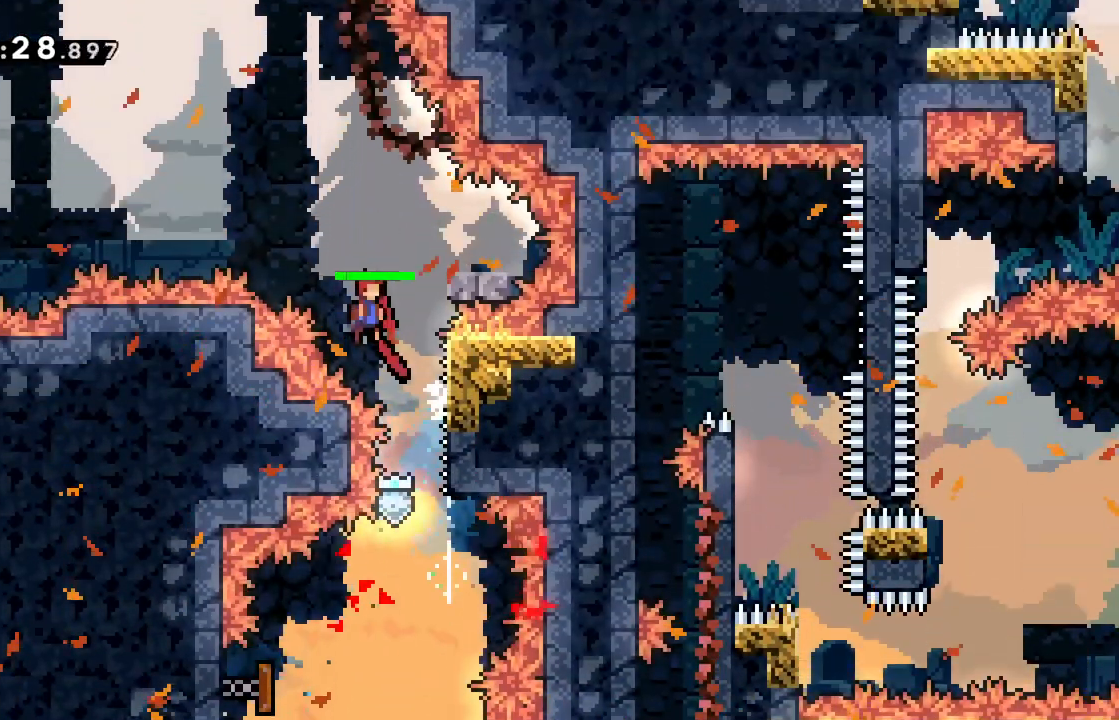
{"keys": ["dash", "down", "right"], "events": [[367, "jump", "up"], [418, "dash", "down"], [418, "down", "down"]]}
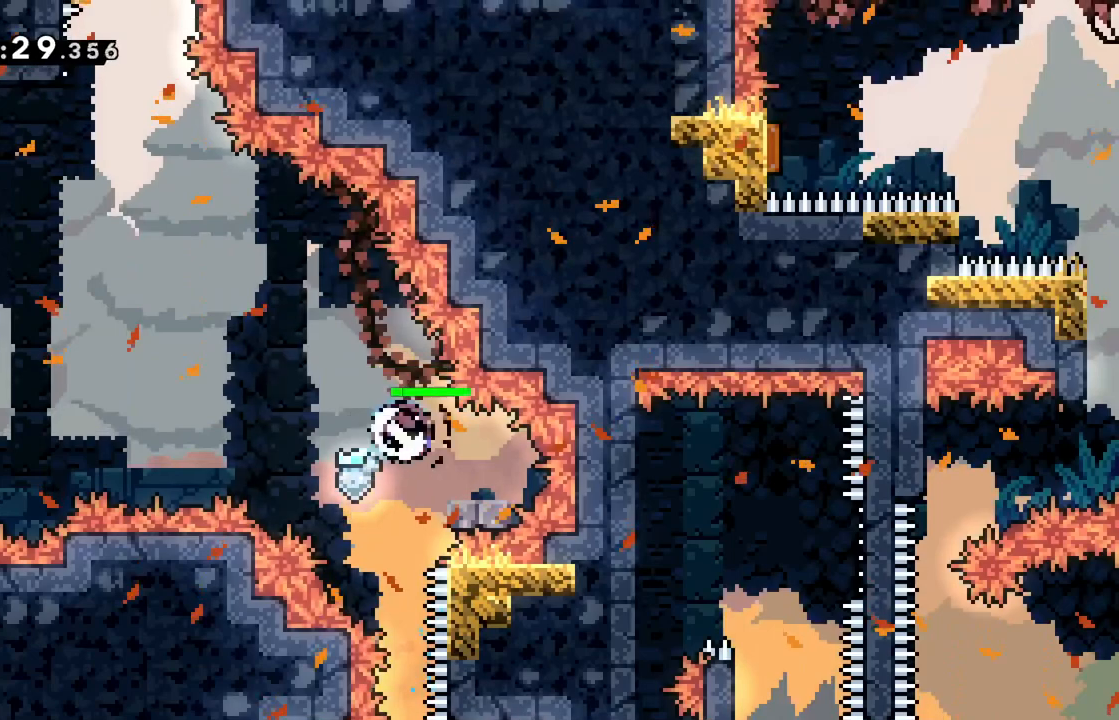
{"keys": ["jump"], "events": [[17, "right", "up"], [67, "dash", "up"], [67, "down", "up"], [67, "left", "down"], [117, "jump", "down"], [484, "left", "up"]]}
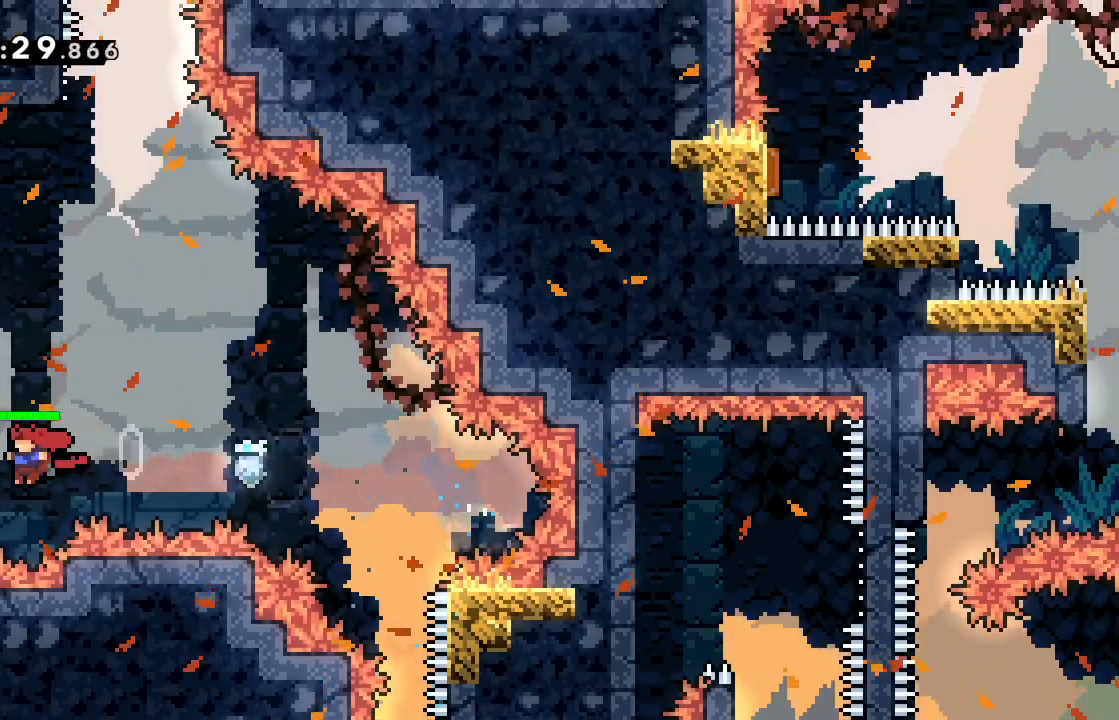
{"keys": ["jump", "left", "up"], "events": [[17, "jump", "up"], [17, "up", "down"], [67, "dash", "down"], [317, "dash", "up"], [317, "right", "down"], [351, "jump", "down"], [451, "left", "down"], [451, "right", "up"]]}
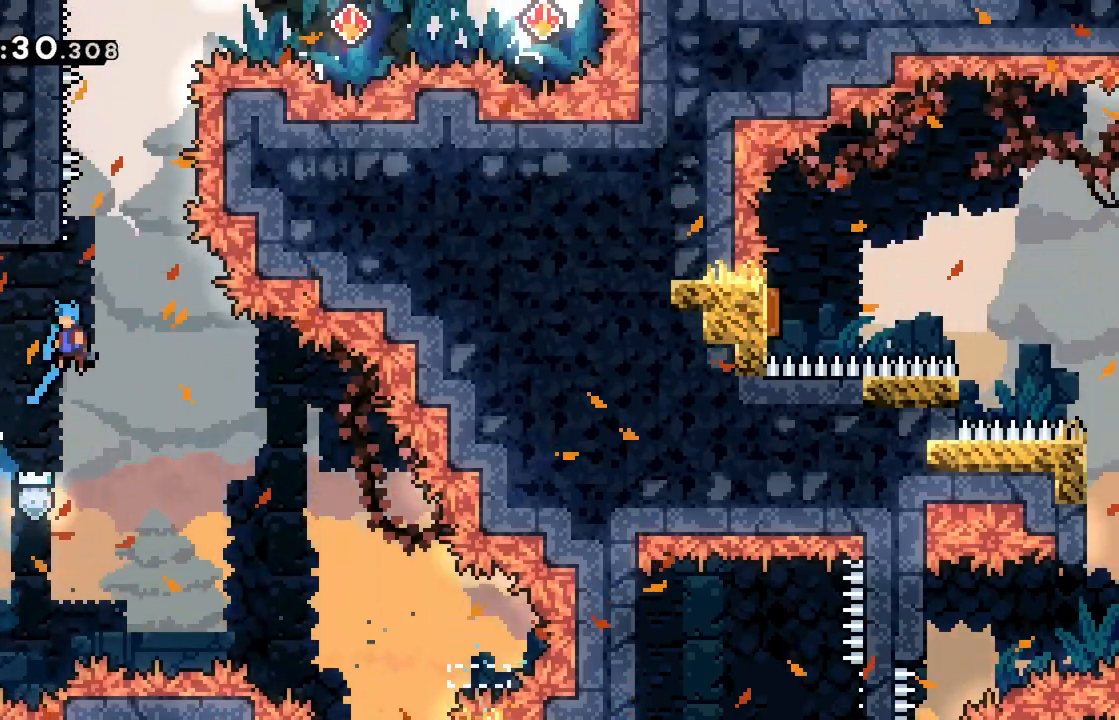
{"keys": ["jump", "left"], "events": [[17, "up", "up"], [334, "jump", "up"], [334, "left", "up"], [384, "jump", "down"], [434, "left", "down"]]}
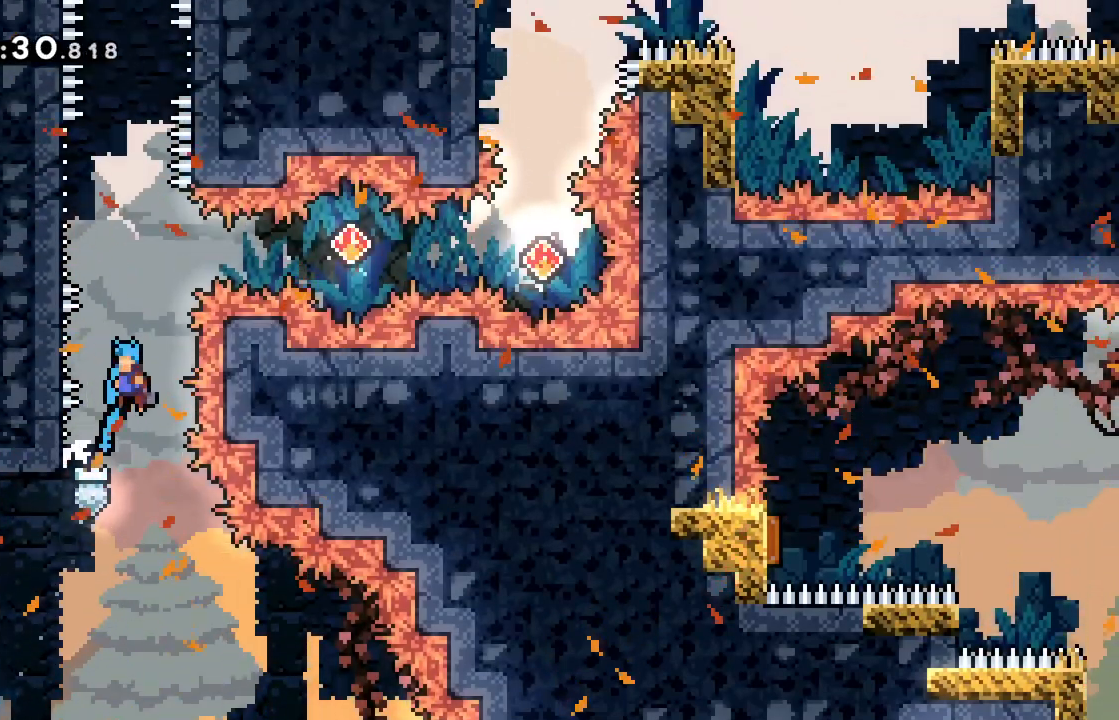
{"keys": ["jump", "left"], "events": [[250, "jump", "up"], [250, "left", "up"], [300, "jump", "down"], [333, "left", "down"]]}
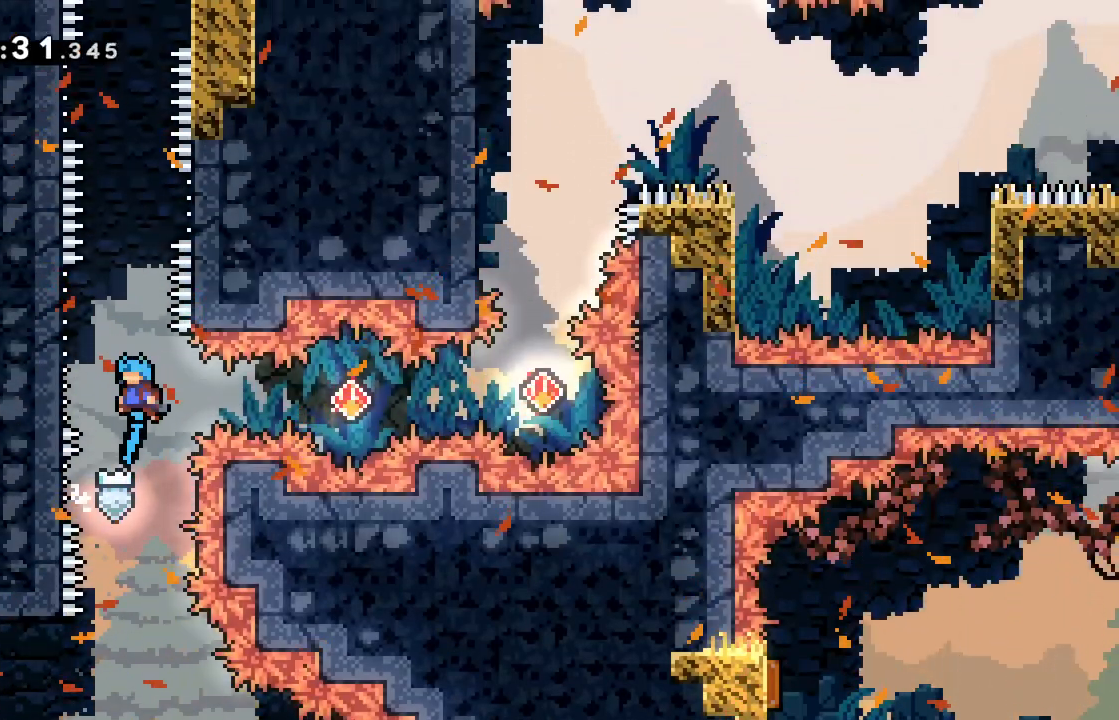
{"keys": ["jump", "left"], "events": [[167, "jump", "up"], [217, "jump", "down"], [217, "left", "up"], [267, "left", "down"]]}
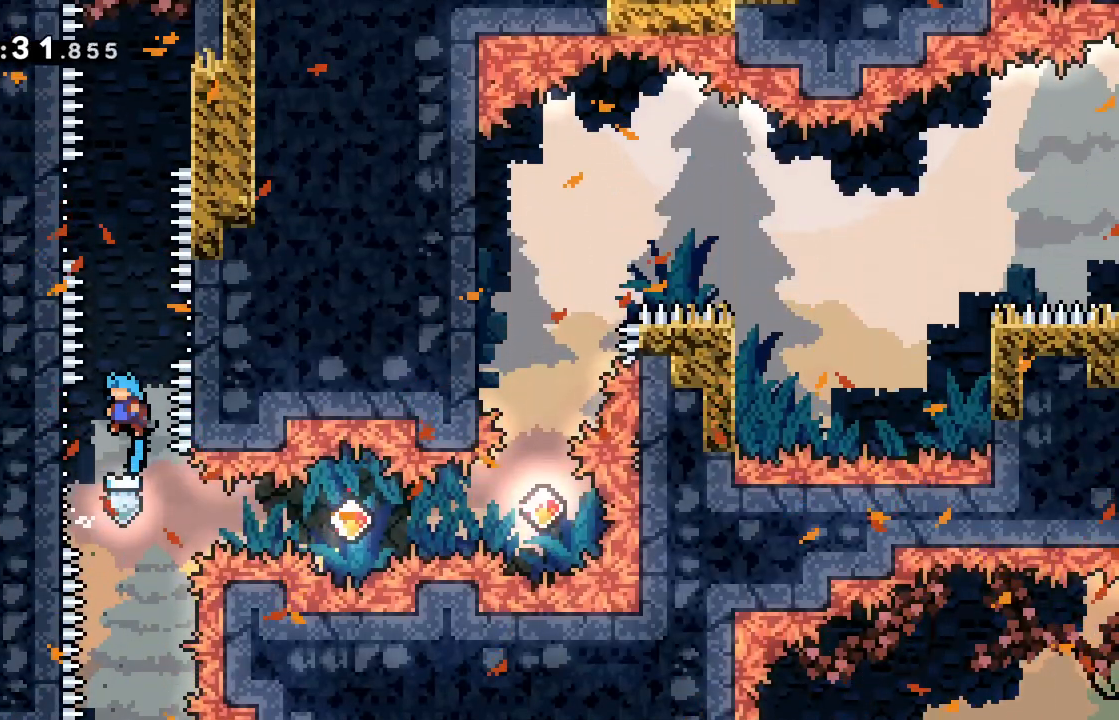
{"keys": ["jump"], "events": [[83, "jump", "up"], [133, "jump", "down"], [133, "left", "up"], [333, "right", "down"], [417, "jump", "up"], [467, "jump", "down"], [467, "right", "up"]]}